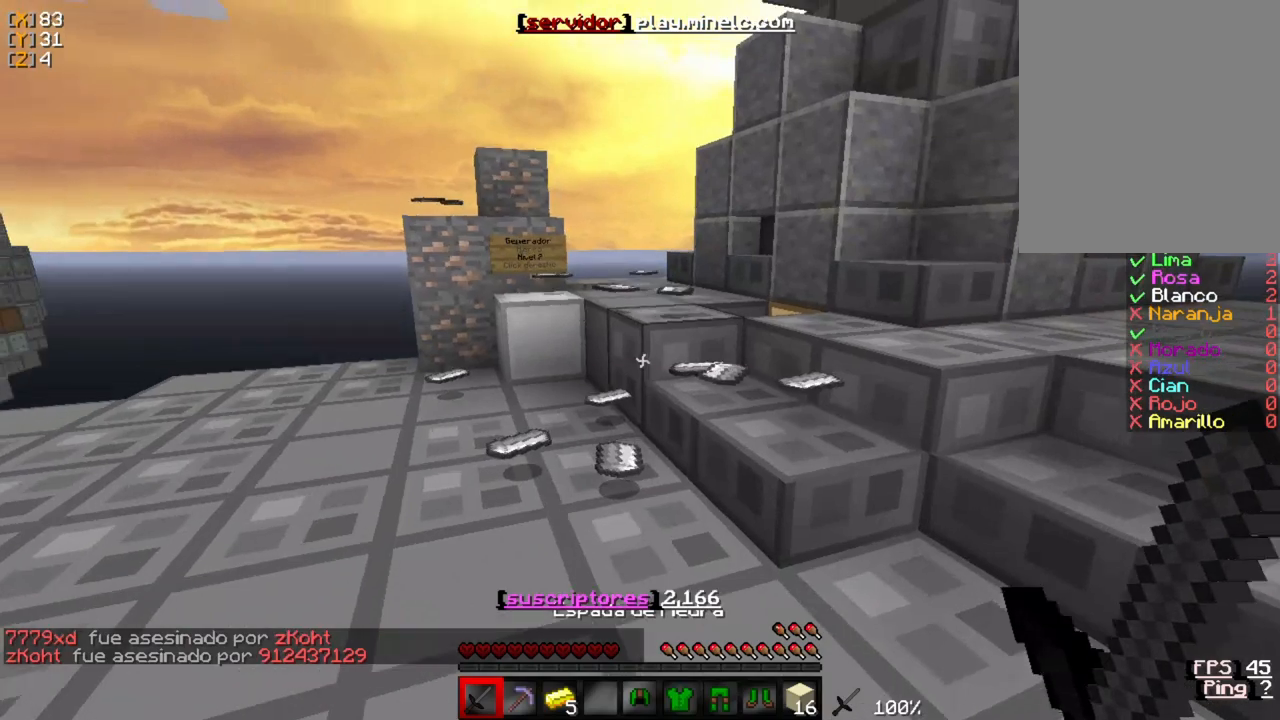
Gameplay with keyboard and mouse; each line is a JSON object with the keys and mouse buttons held at the frame after it. "events" lists presses ("down") and releases ("up") of "a", "d", "s", "w", "mouse_left" and "mouse_right" between this image and that frame as [ms after this image, input, new state], when the widget could be followed in between. "mouse_left", "mouse_right" = the "left", "right" buttons of the "mouse" list. No other keys are recorded. Fast repeated clicks can show as one long hold. Mouse movement is not recorded.
{"keys": ["w"], "mouse": [], "events": []}
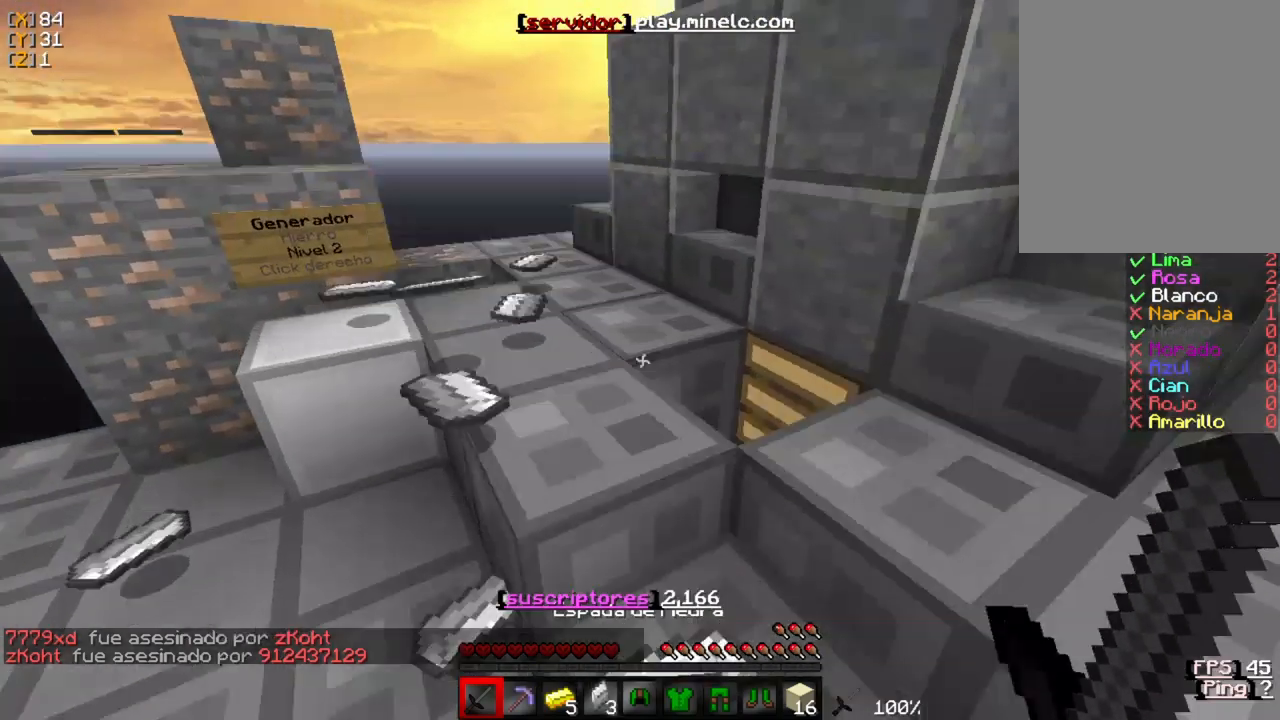
{"keys": ["w"], "mouse": [], "events": []}
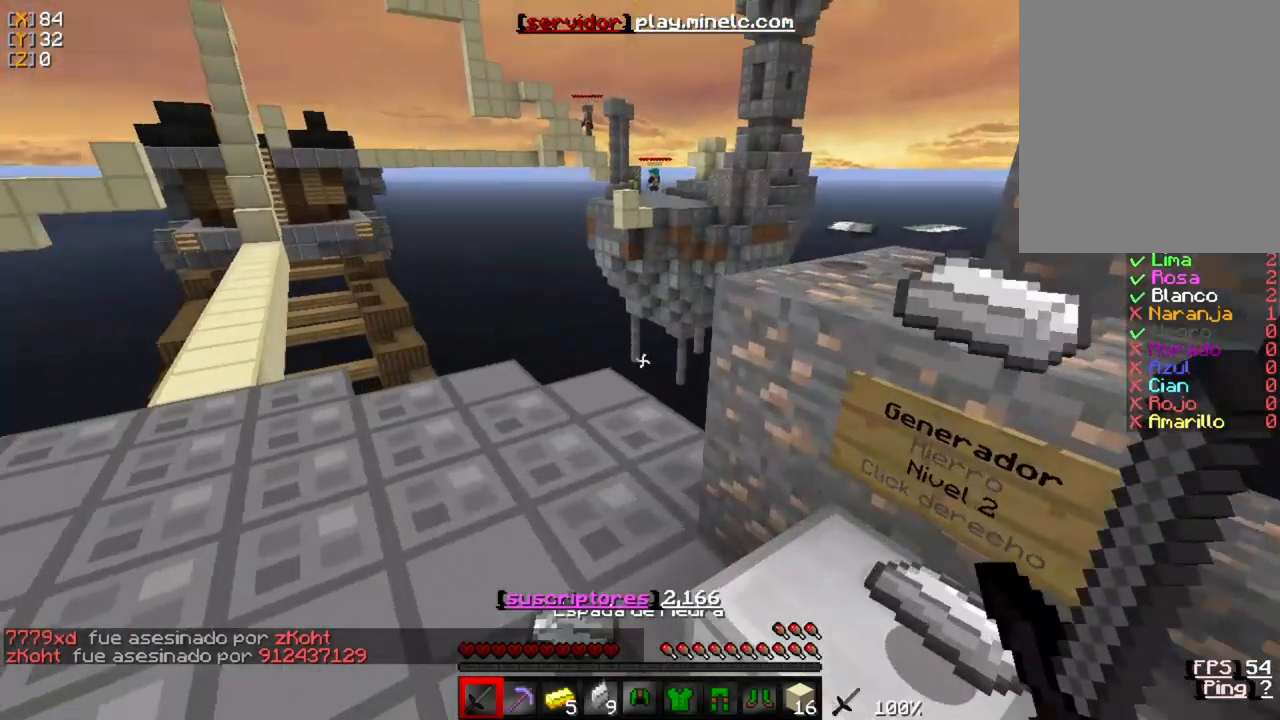
{"keys": ["a", "w"], "mouse": [], "events": [[383, "a", "down"]]}
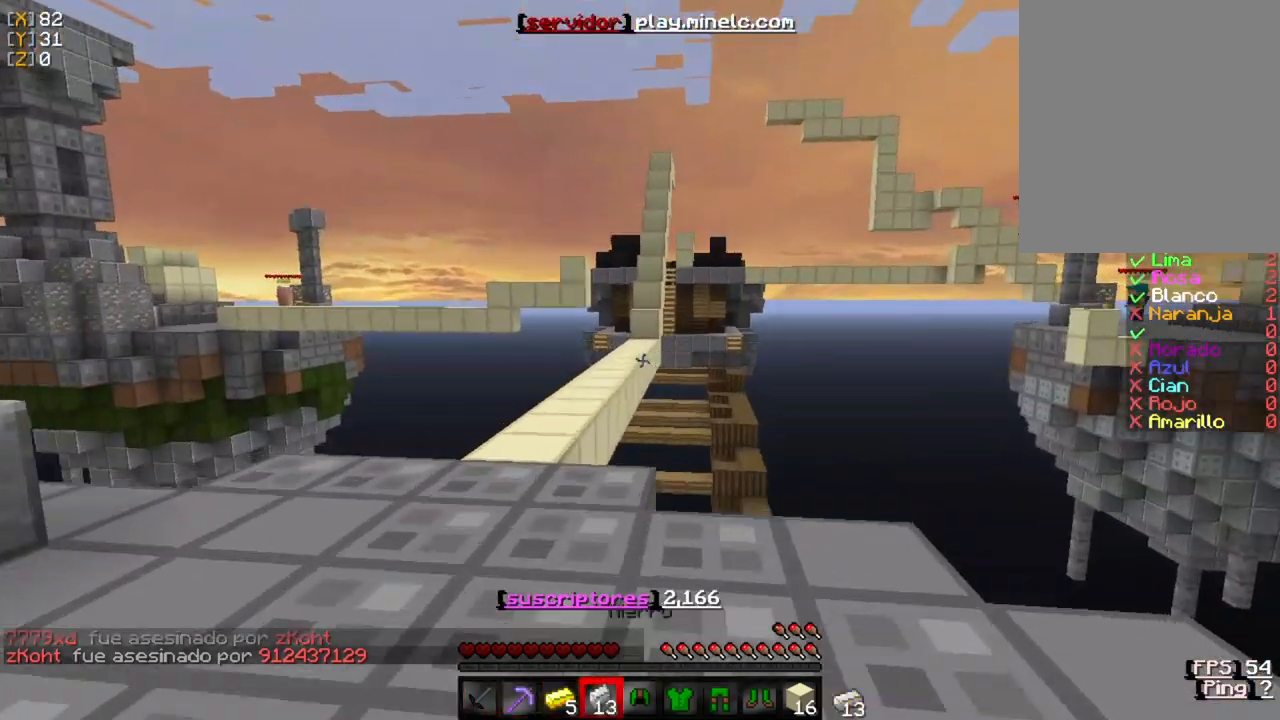
{"keys": [], "mouse": [], "events": [[417, "a", "up"], [483, "w", "up"]]}
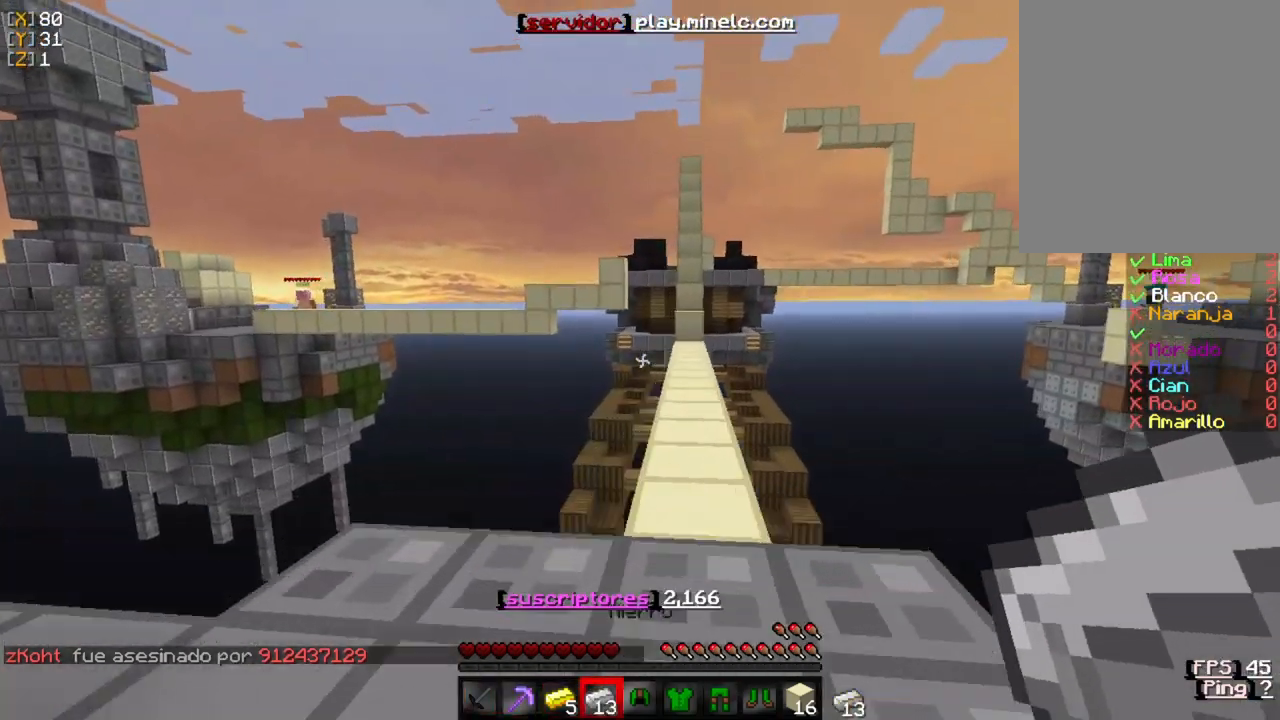
{"keys": ["w"], "mouse": [], "events": [[450, "w", "down"]]}
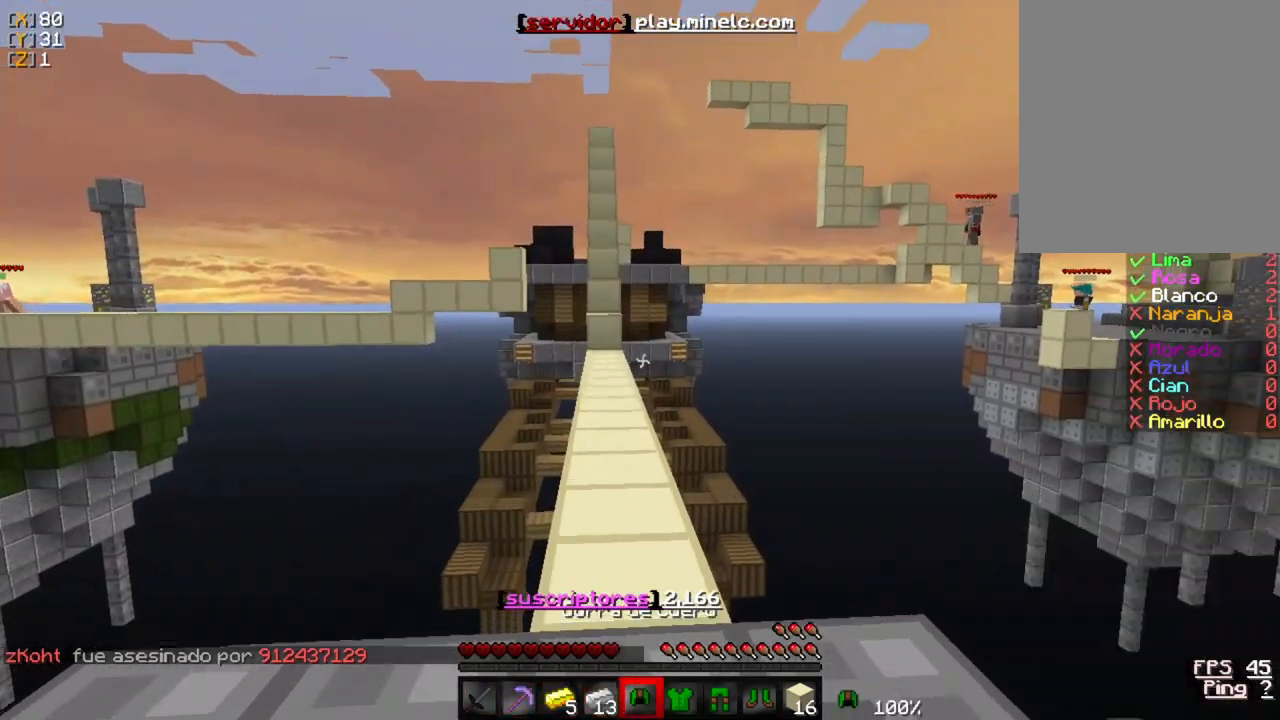
{"keys": ["w"], "mouse": ["right"], "events": [[183, "mouse_right", "down"]]}
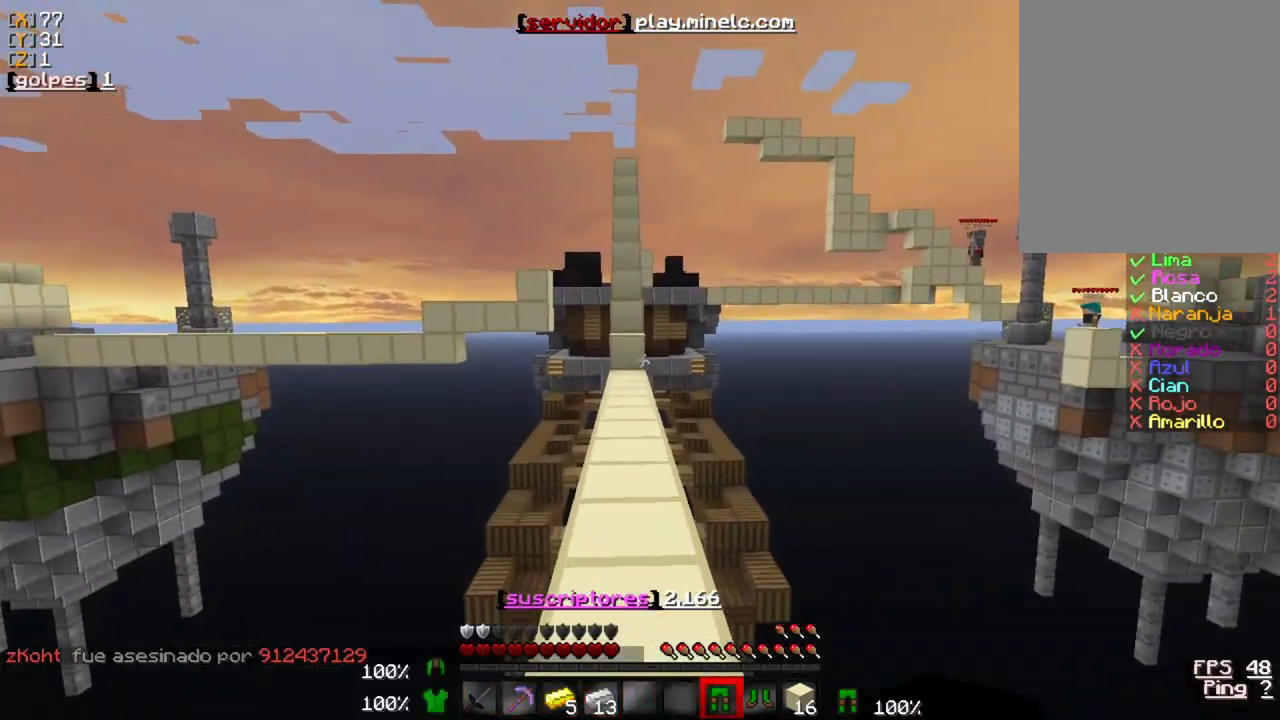
{"keys": ["w"], "mouse": ["right"], "events": []}
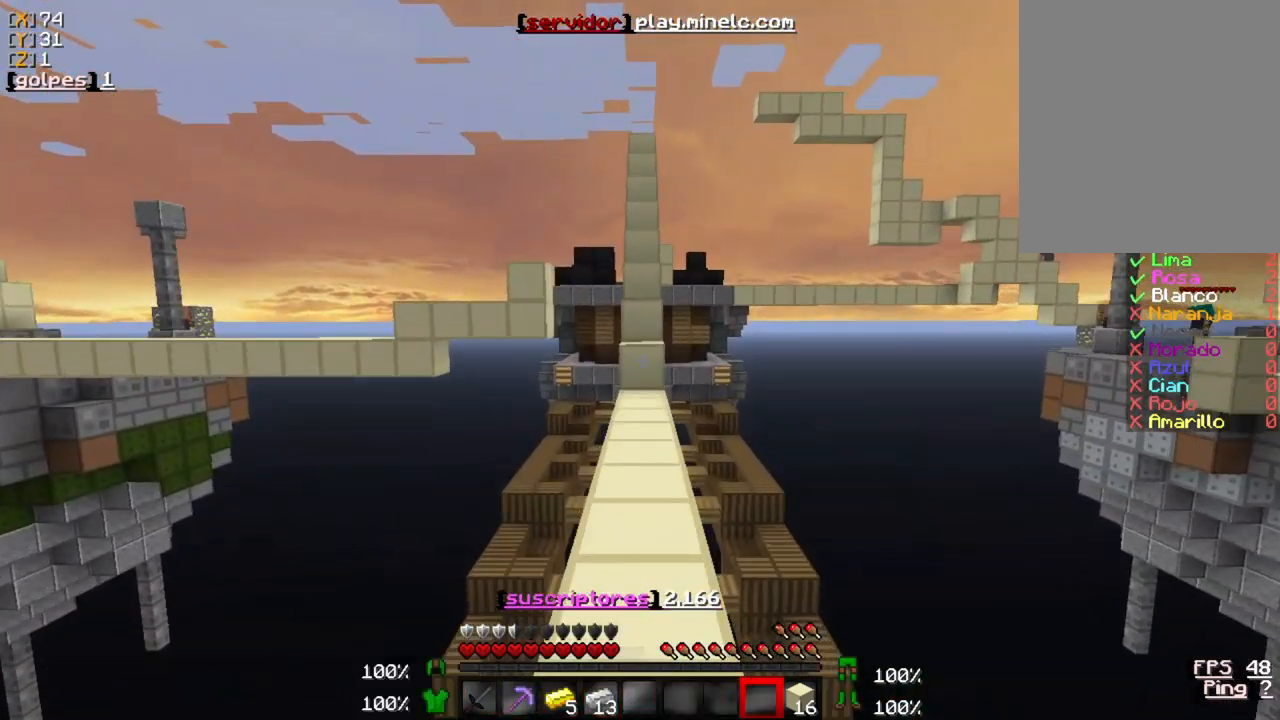
{"keys": ["w"], "mouse": [], "events": [[267, "mouse_right", "up"]]}
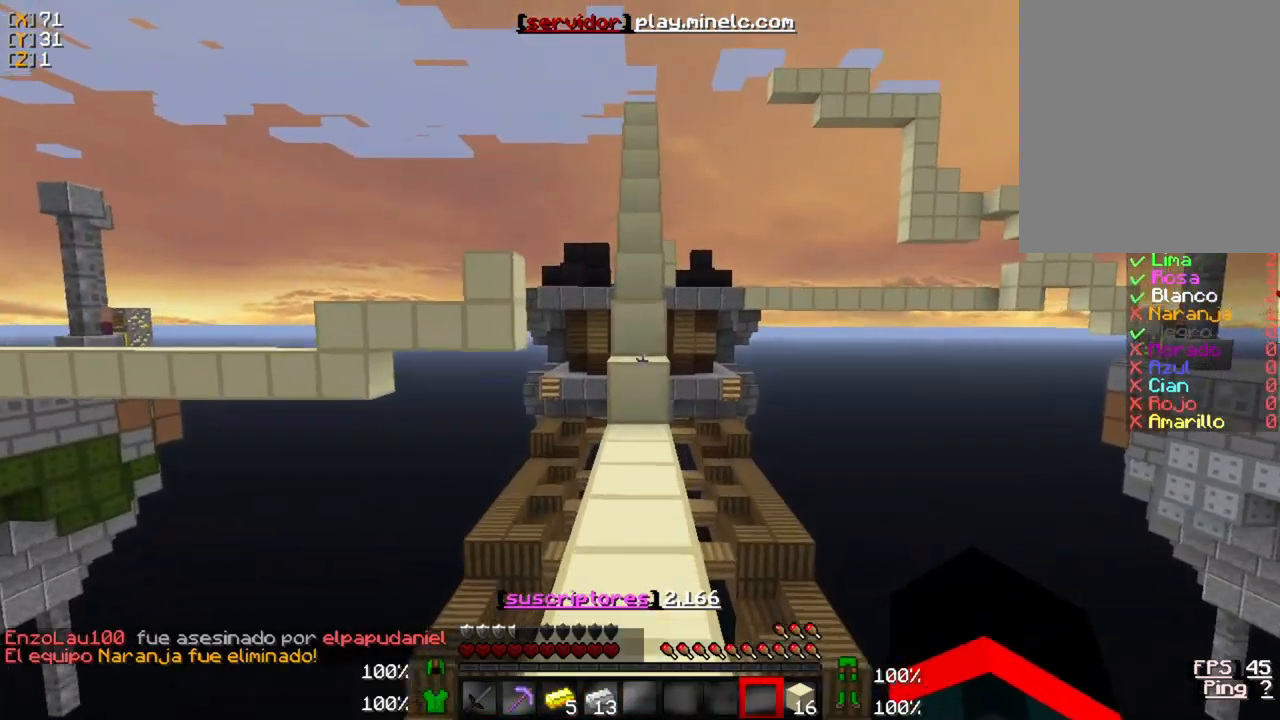
{"keys": ["w"], "mouse": [], "events": []}
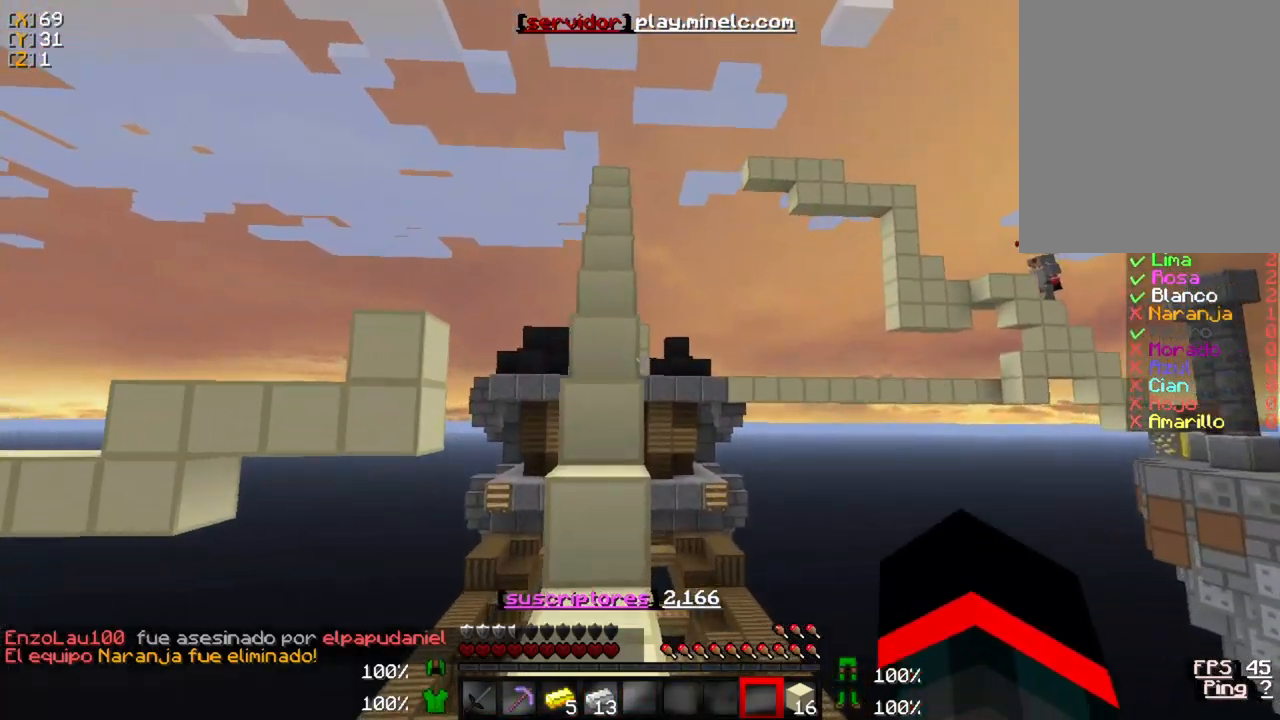
{"keys": ["w"], "mouse": [], "events": []}
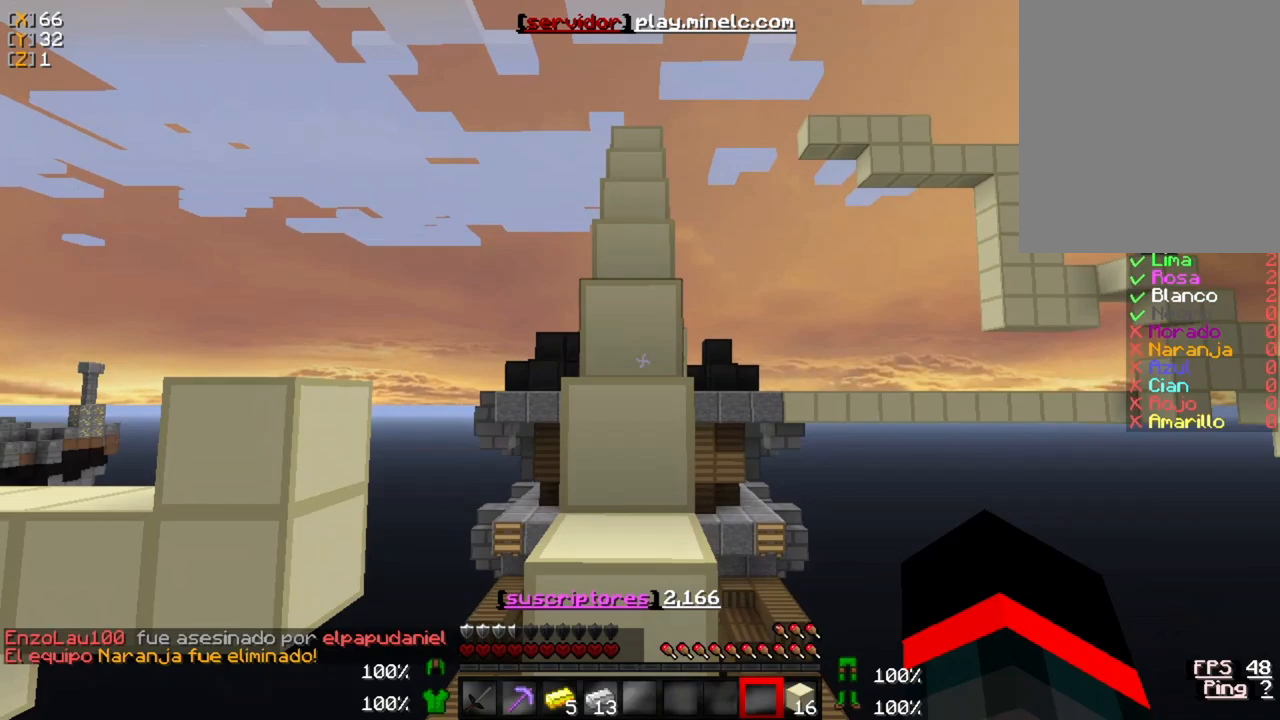
{"keys": ["w"], "mouse": [], "events": []}
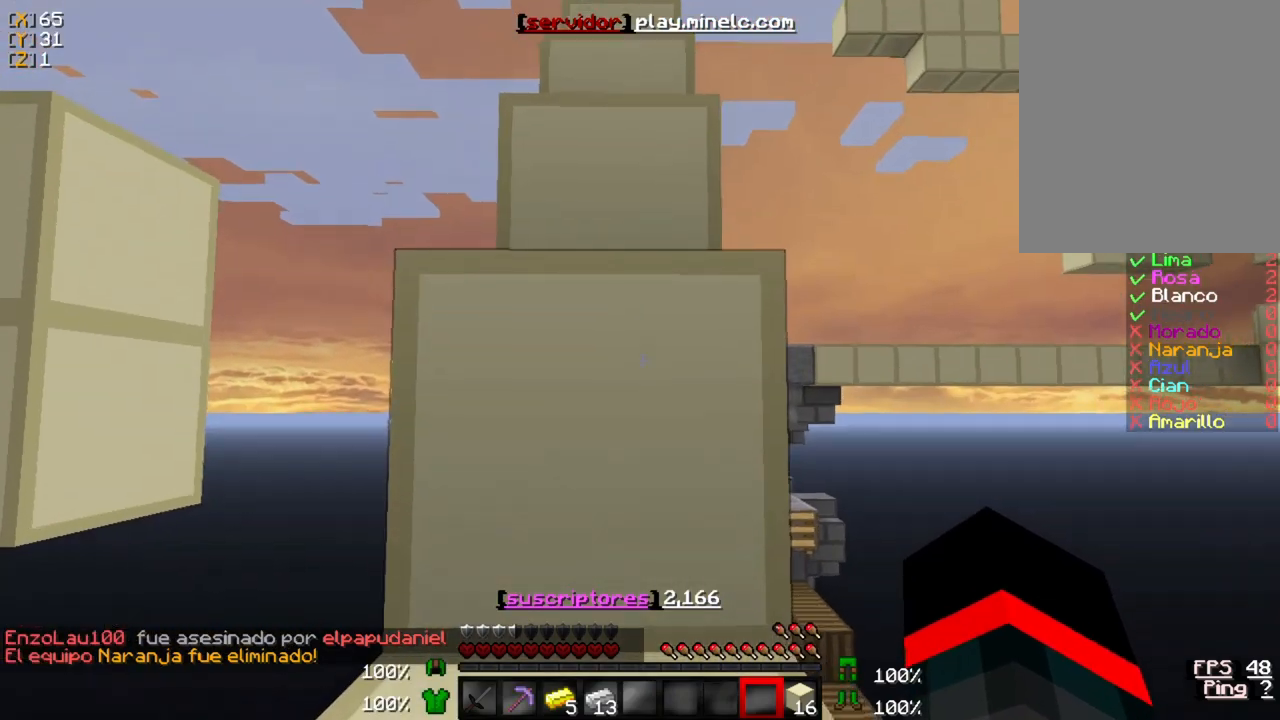
{"keys": ["w"], "mouse": [], "events": []}
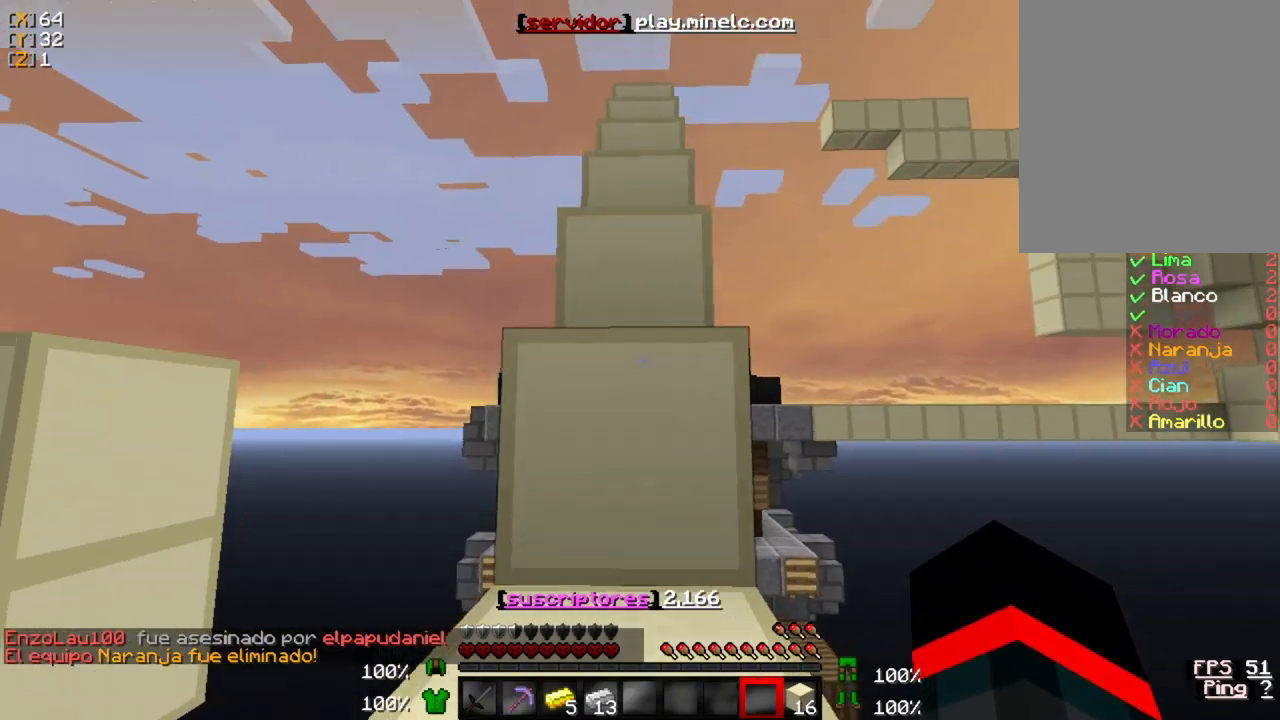
{"keys": ["w"], "mouse": [], "events": []}